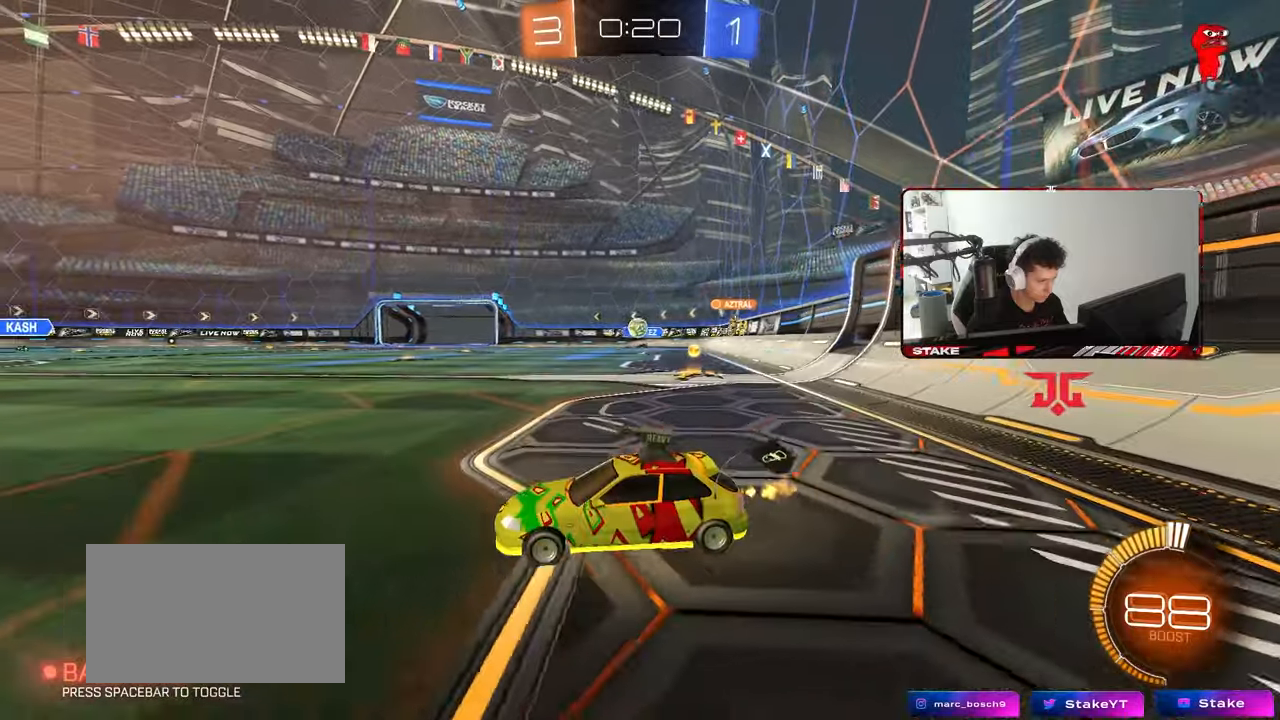
Gameplay with keyboard and mouse; each line is a JSON object with the keys and mouse buttons held at the frame after it. "events" lists presses ("down") and releases ("up") of "1", "2", "3", "4", "5", "a", "alt", "c", "caps_lock", "ctrl", "d", "e", "f", "g", "q", "r", "s", "shift", "space", "t", "tab", "v", "w", "x", "z", "mouse_left", "mouse_wheel" and "mouse_right" between this image and that frame as [ms after this image, input, new state], when the widget could be followed in between. "mouse_left", "mouse_wheel", "mouse_right" = the "left", "wheel", "right" buttons of the "mouse" list. No other keys are recorded. "wheel" means that the mouse wheel is clicked or scrolled. "mouse_move" is the direction in which the mouse moves at that frame (one of eight, or "still"), when it could be read.
{"keys": ["d", "w"], "mouse": [], "mouse_move": "still", "events": [[167, "w", "up"], [300, "w", "down"], [400, "d", "down"]]}
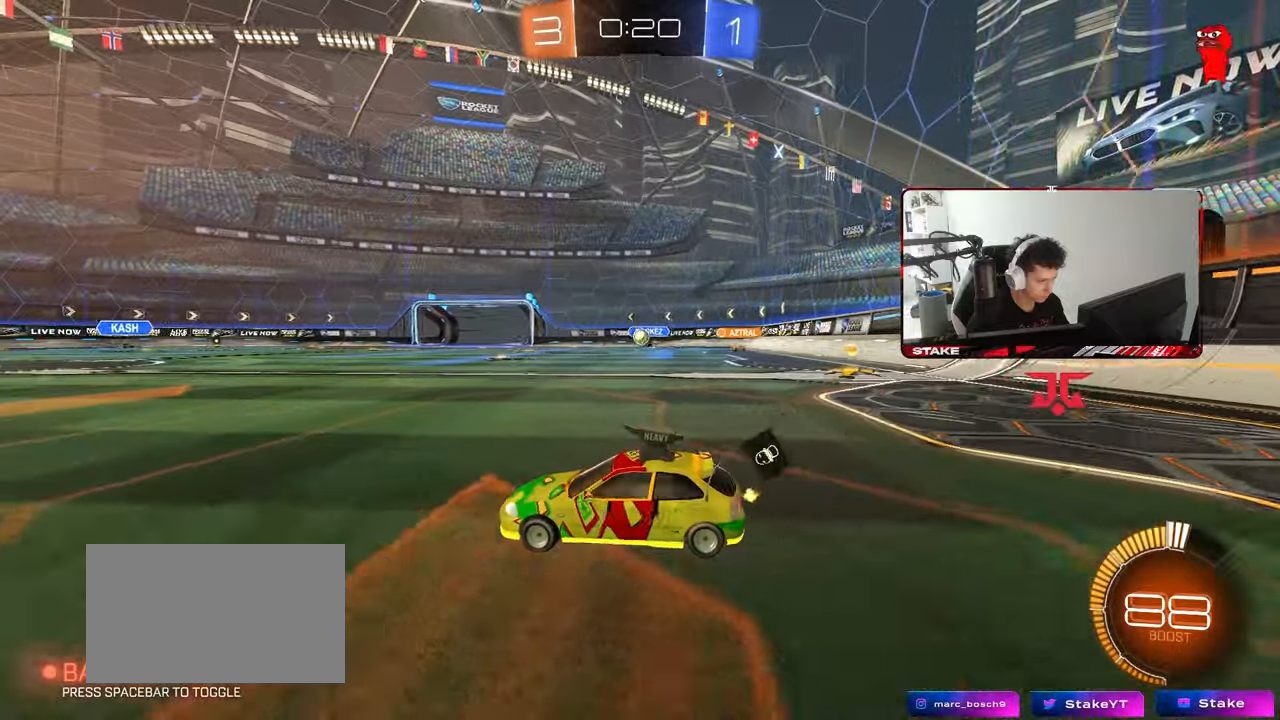
{"keys": ["d", "w"], "mouse": ["left"], "mouse_move": "still", "events": [[33, "d", "up"], [267, "mouse_left", "down"], [317, "a", "down"], [467, "a", "up"], [467, "d", "down"]]}
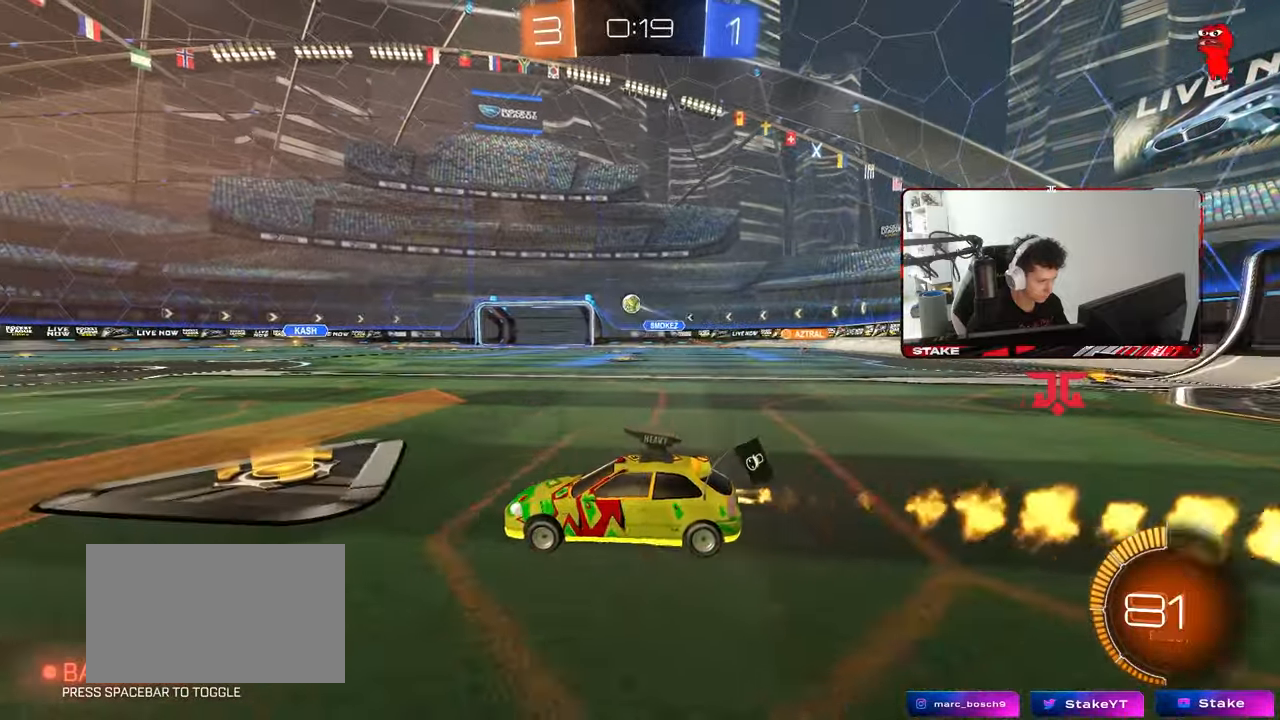
{"keys": ["a", "s", "shift"], "mouse": ["left"], "mouse_move": "still", "events": [[100, "d", "up"], [150, "a", "down"], [150, "mouse_right", "down"], [200, "mouse_left", "up"], [200, "shift", "down"], [233, "mouse_right", "up"], [283, "mouse_right", "down"], [283, "s", "down"], [333, "mouse_left", "down"], [333, "w", "up"], [483, "mouse_right", "up"]]}
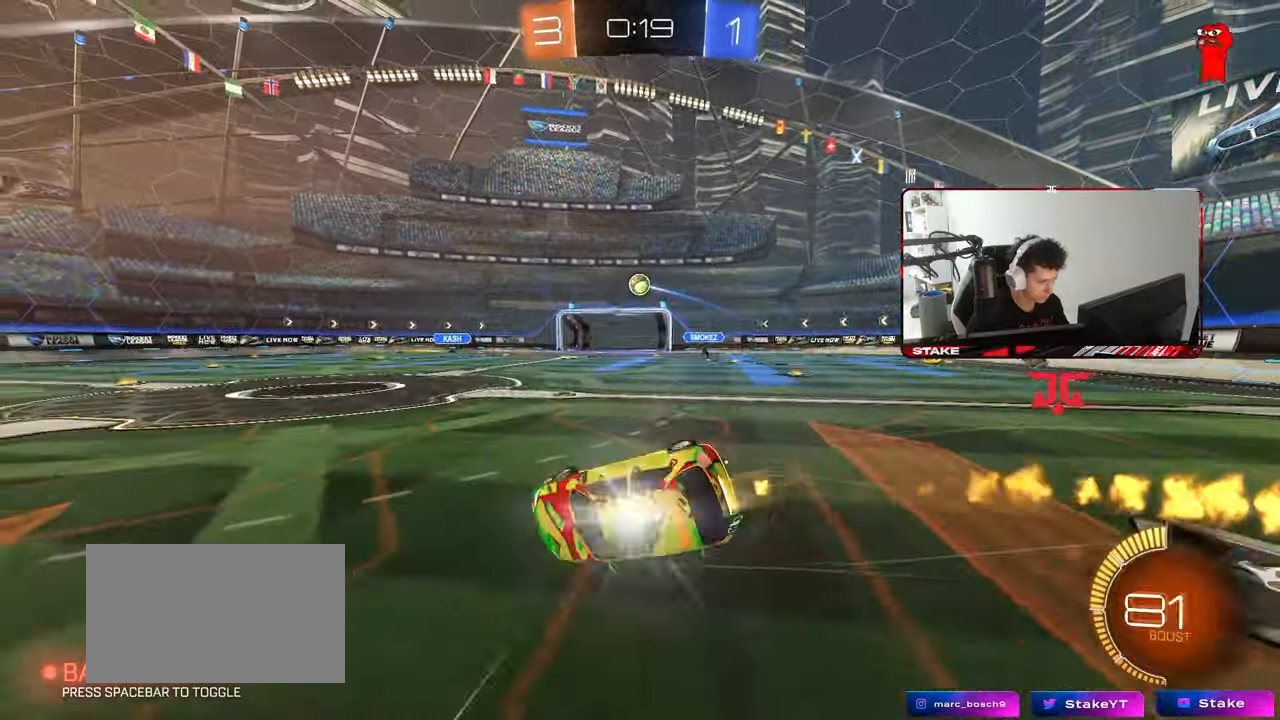
{"keys": ["a", "s", "shift"], "mouse": [], "mouse_move": "still", "events": [[117, "mouse_left", "up"], [200, "s", "up"], [300, "s", "down"]]}
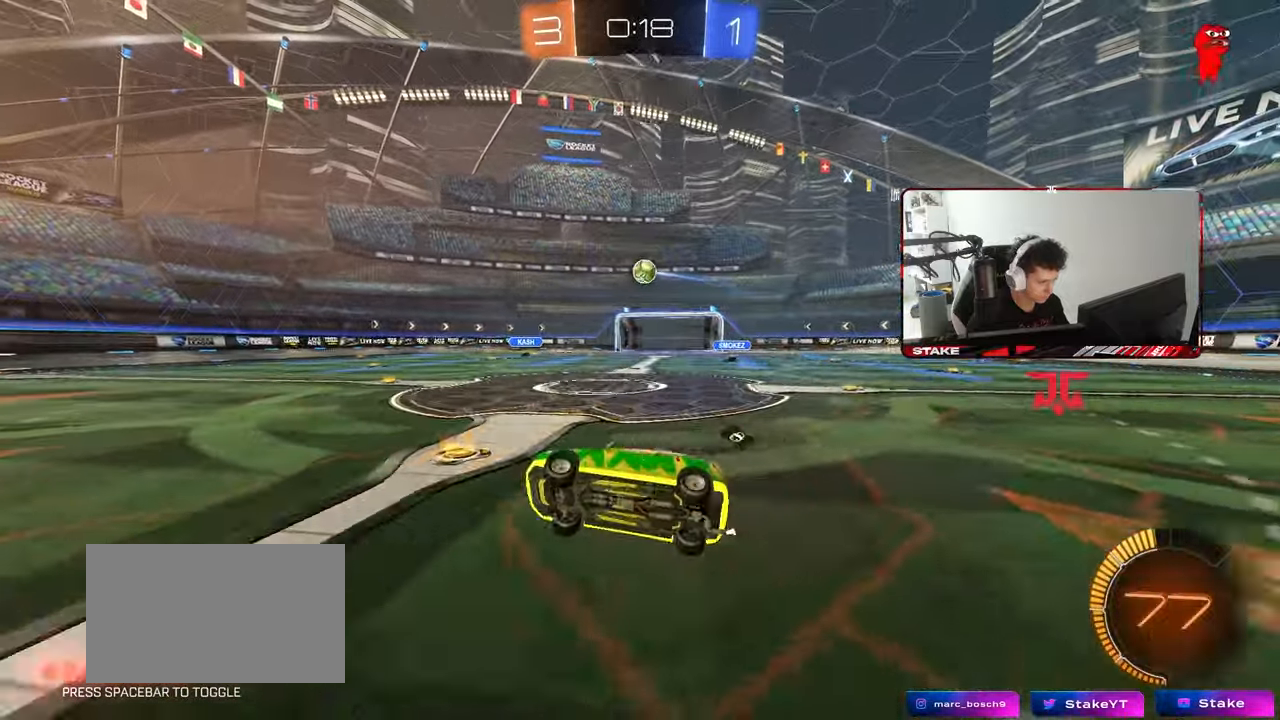
{"keys": [], "mouse": [], "mouse_move": "still", "events": [[33, "s", "up"], [33, "shift", "up"], [83, "a", "up"]]}
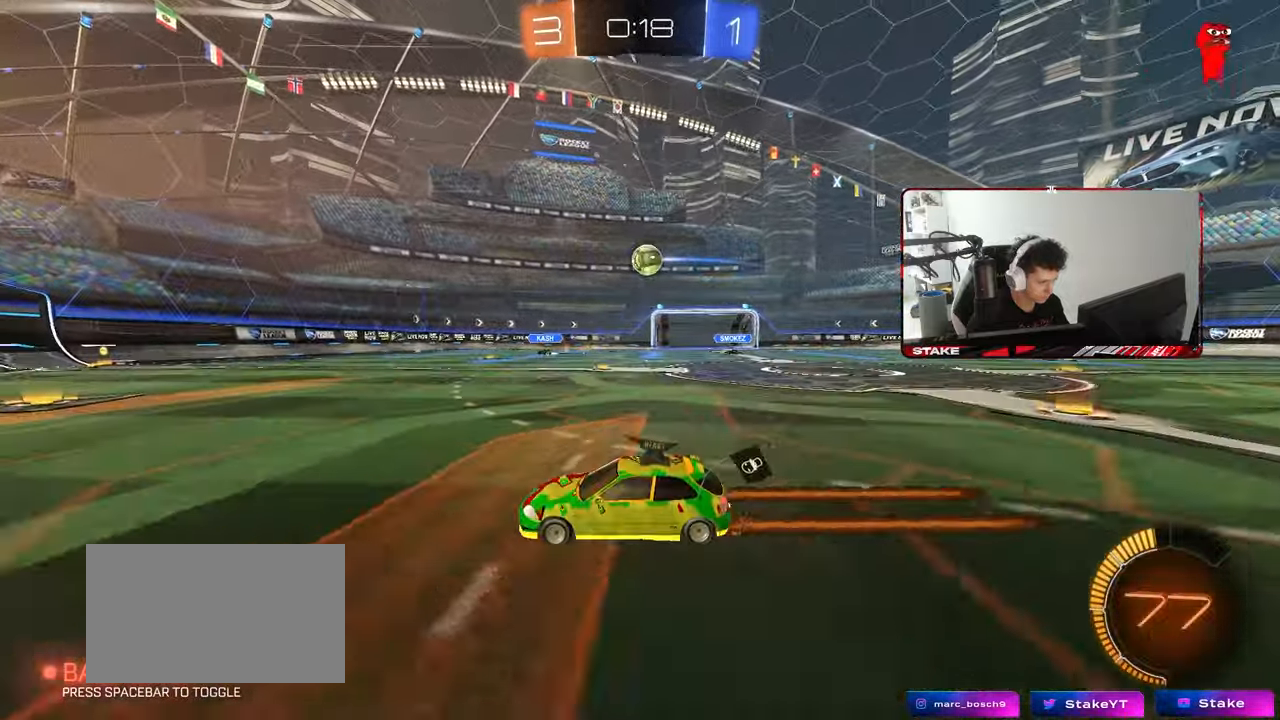
{"keys": ["d", "w"], "mouse": ["left"], "mouse_move": "still", "events": [[50, "d", "down"], [233, "w", "down"], [383, "d", "up"], [433, "mouse_left", "down"], [467, "d", "down"]]}
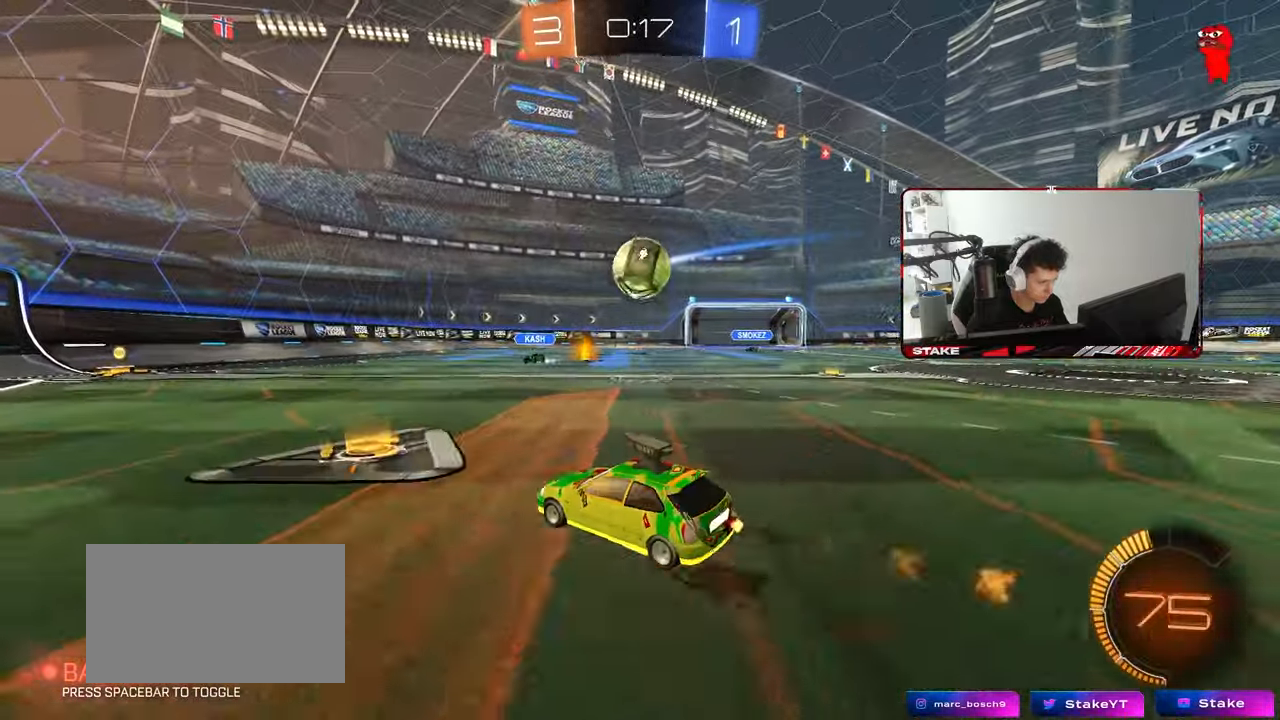
{"keys": ["d", "s"], "mouse": [], "mouse_move": "still", "events": [[67, "mouse_left", "up"], [117, "d", "up"], [167, "mouse_left", "down"], [250, "d", "down"], [350, "mouse_left", "up"], [350, "w", "up"], [450, "s", "down"]]}
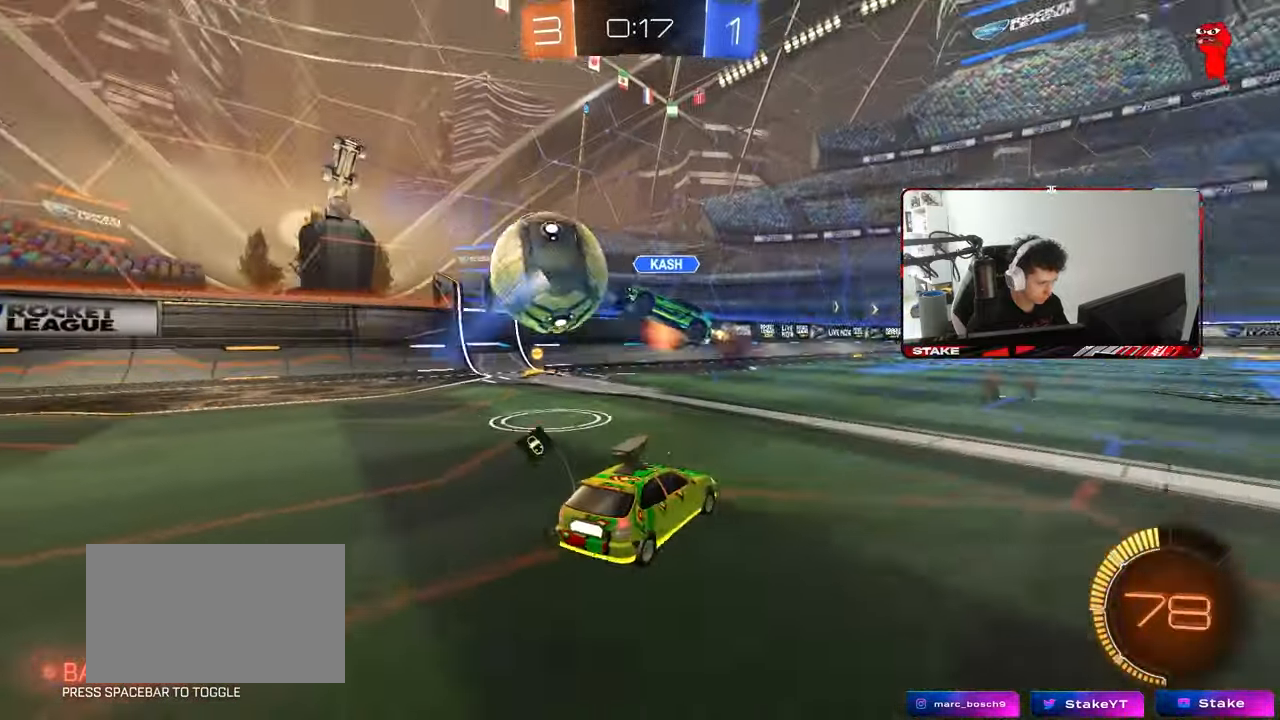
{"keys": ["d", "w"], "mouse": [], "mouse_move": "still", "events": [[133, "s", "up"], [233, "d", "up"], [233, "w", "down"], [267, "a", "down"], [317, "w", "up"], [367, "a", "up"], [367, "d", "down"], [417, "w", "down"]]}
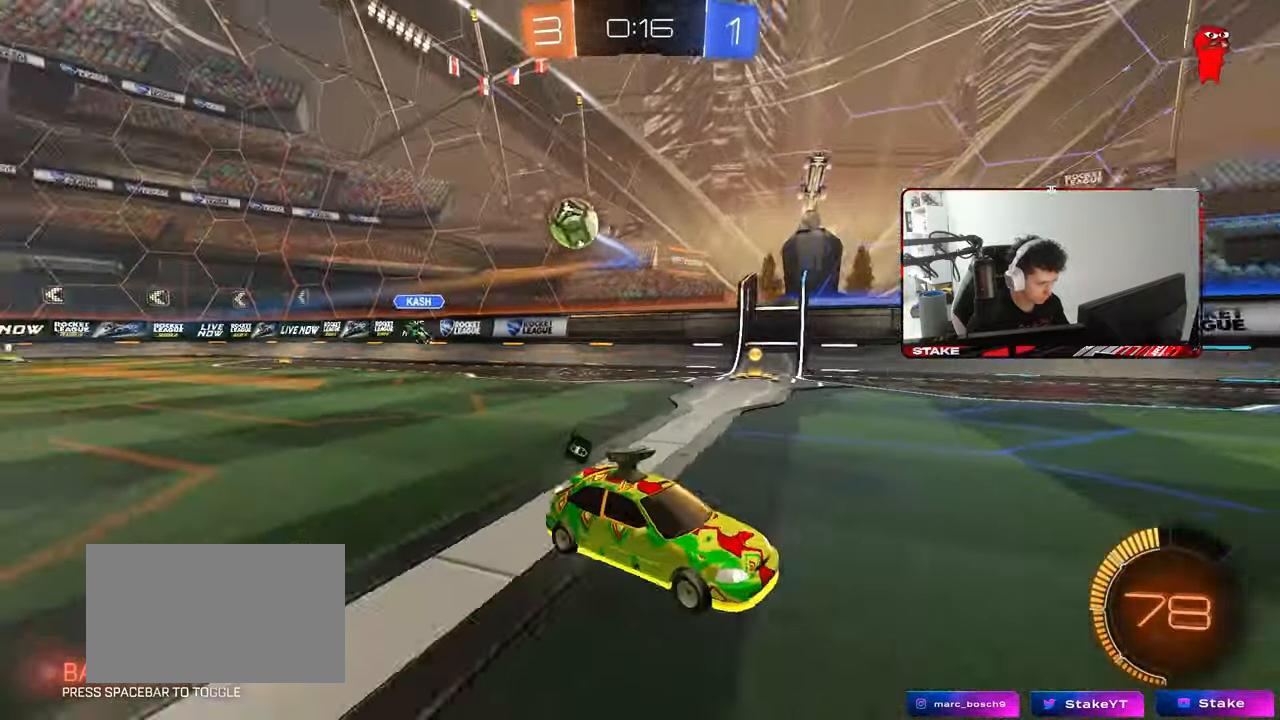
{"keys": ["d", "w"], "mouse": [], "mouse_move": "still", "events": [[100, "a", "down"], [100, "d", "up"], [433, "a", "up"], [483, "d", "down"]]}
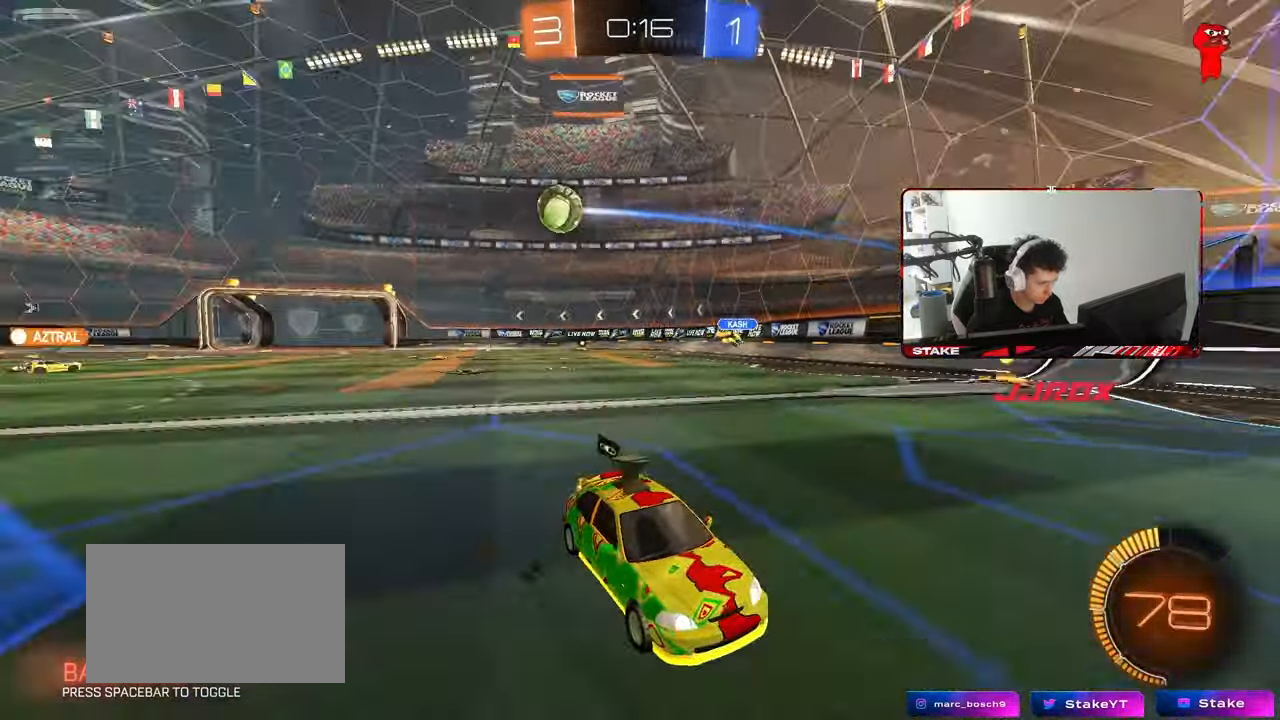
{"keys": ["d", "w"], "mouse": [], "mouse_move": "still", "events": [[67, "shift", "down"], [217, "d", "up"], [217, "shift", "up"], [483, "d", "down"]]}
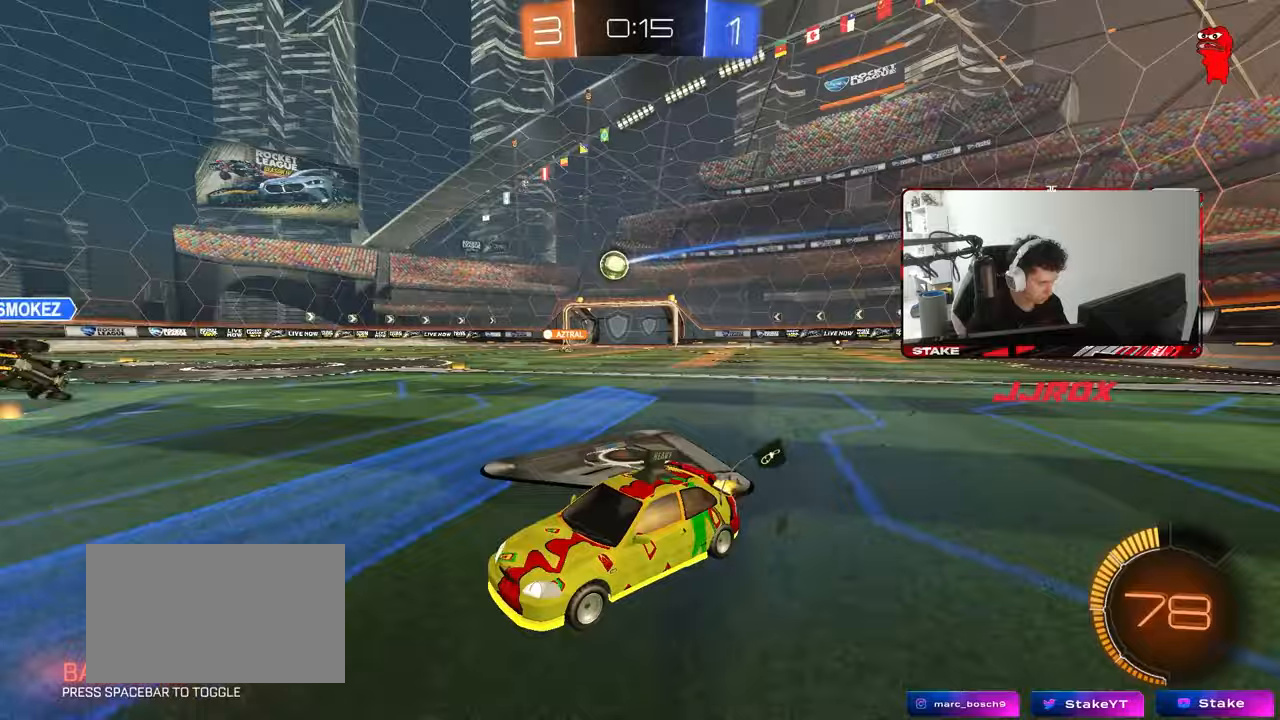
{"keys": ["d", "w"], "mouse": [], "mouse_move": "still", "events": [[33, "shift", "down"], [133, "shift", "up"]]}
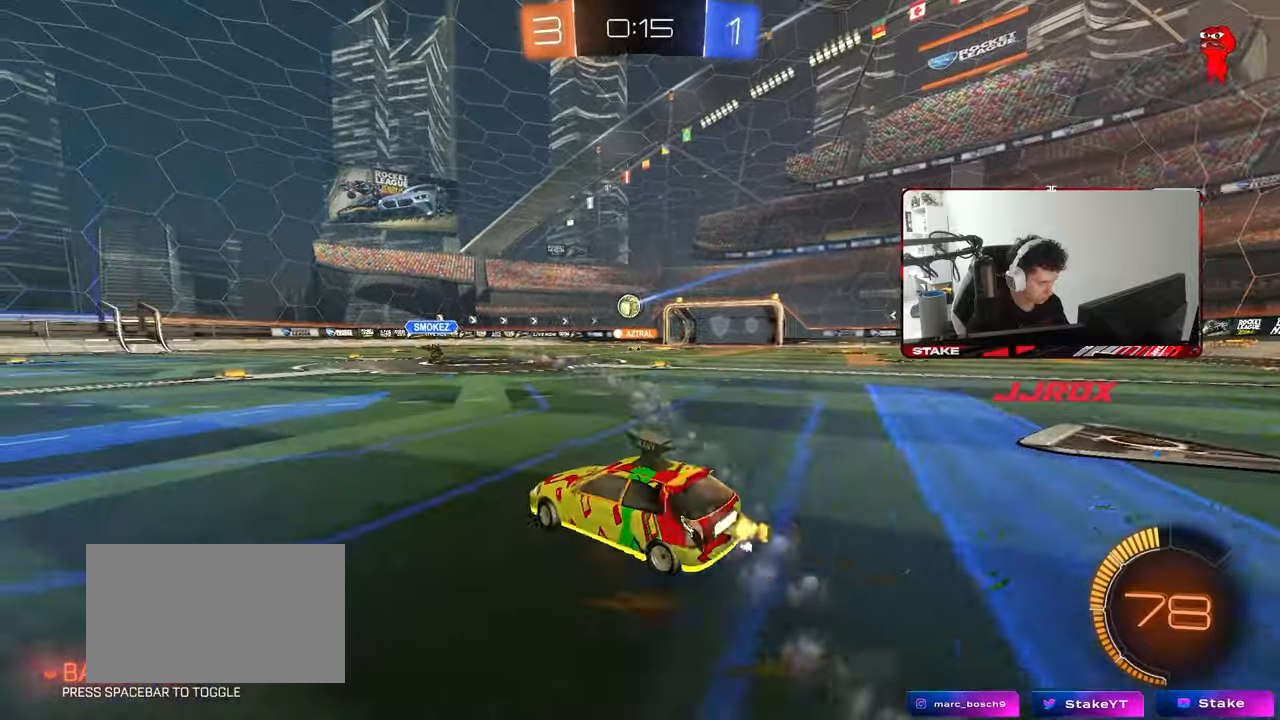
{"keys": ["d", "s", "shift"], "mouse": ["left", "right"], "mouse_move": "still", "events": [[283, "d", "up"], [283, "mouse_left", "down"], [283, "mouse_right", "down"], [333, "shift", "down"], [383, "d", "down"], [383, "mouse_right", "up"], [433, "mouse_right", "down"], [467, "s", "down"], [467, "w", "up"]]}
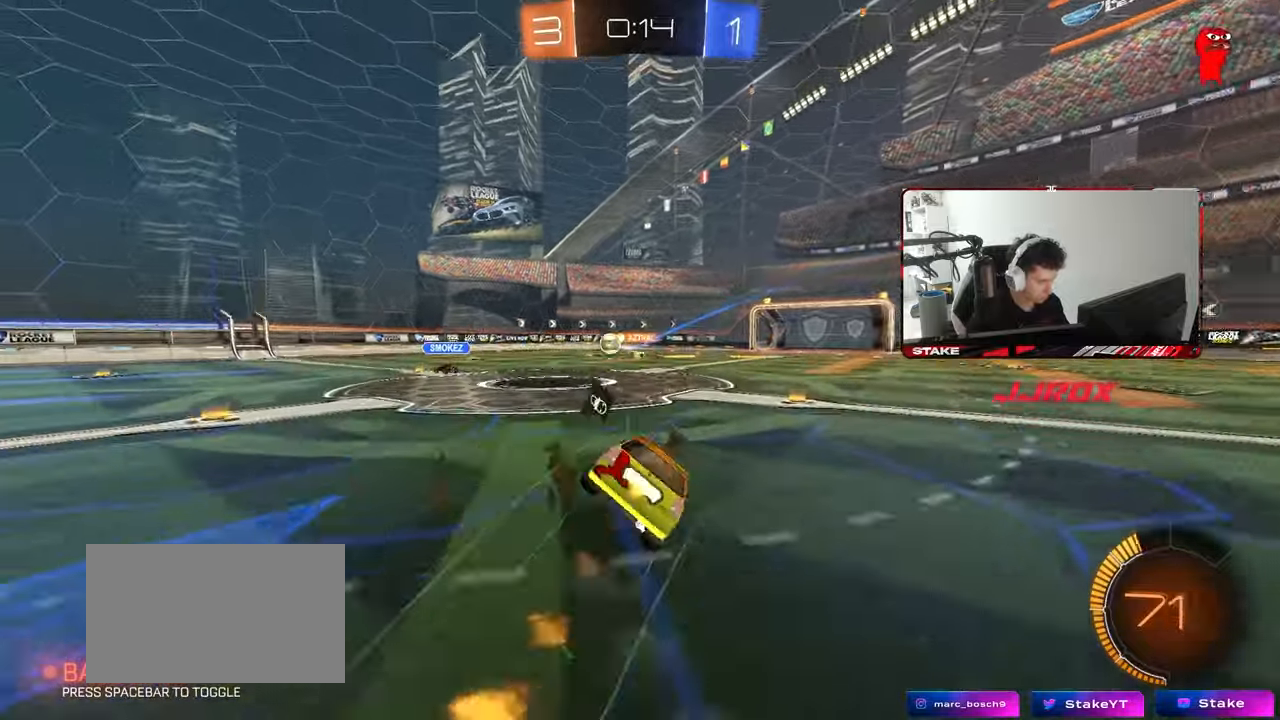
{"keys": ["d", "s", "shift"], "mouse": [], "mouse_move": "still", "events": [[117, "mouse_right", "up"], [167, "mouse_left", "up"], [300, "s", "up"], [400, "s", "down"]]}
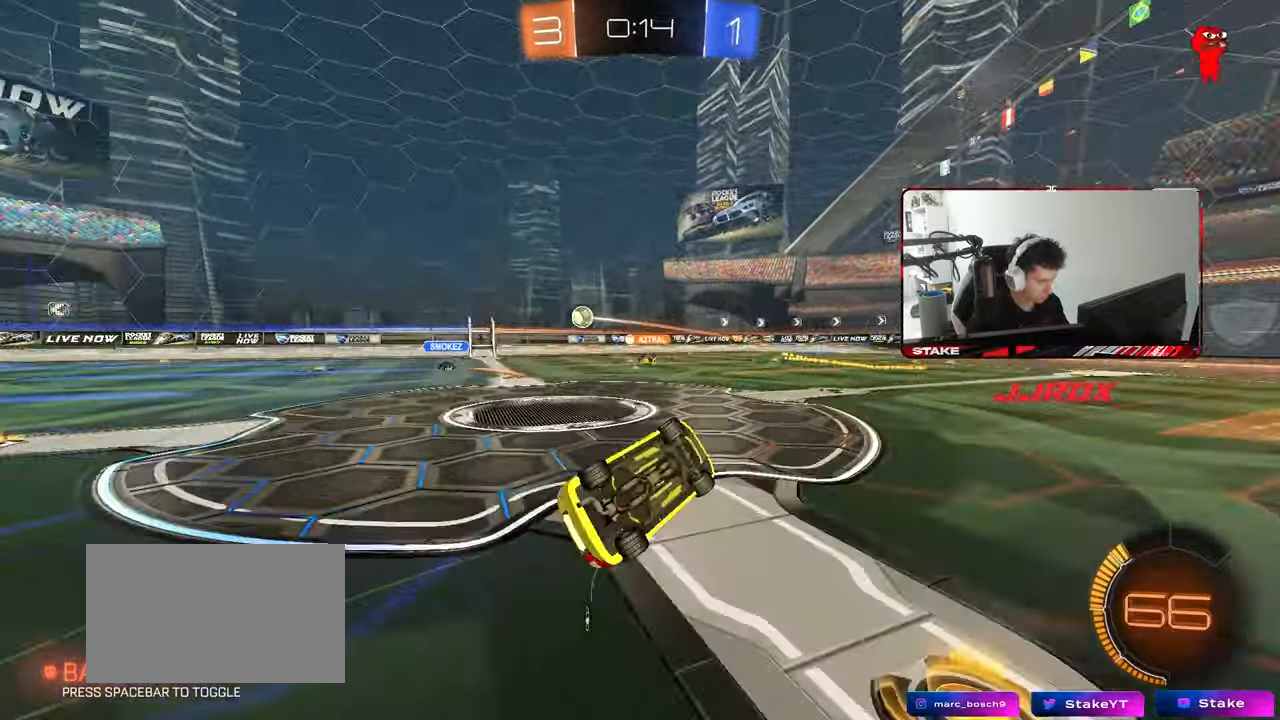
{"keys": ["a", "w"], "mouse": [], "mouse_move": "still", "events": [[183, "a", "down"], [183, "d", "up"], [183, "shift", "up"], [217, "s", "up"], [267, "a", "up"], [367, "a", "down"], [417, "w", "down"]]}
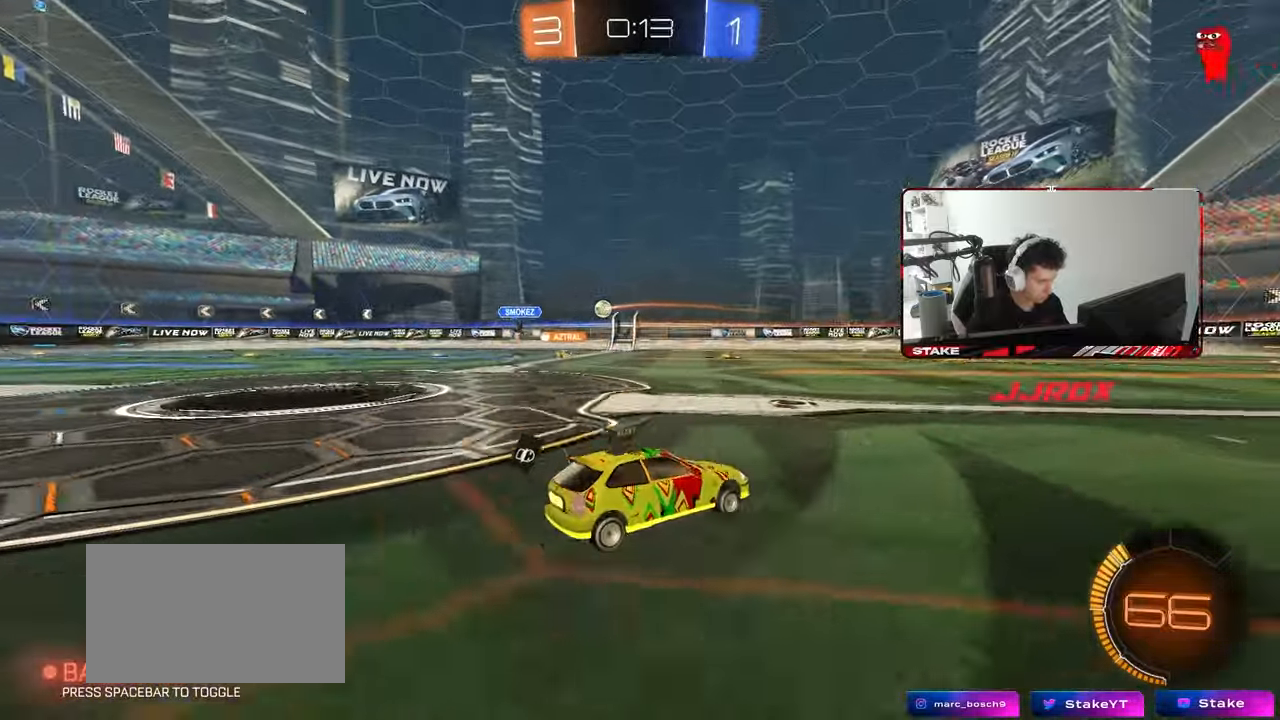
{"keys": ["w"], "mouse": ["left"], "mouse_move": "still", "events": [[100, "mouse_left", "down"], [333, "a", "up"]]}
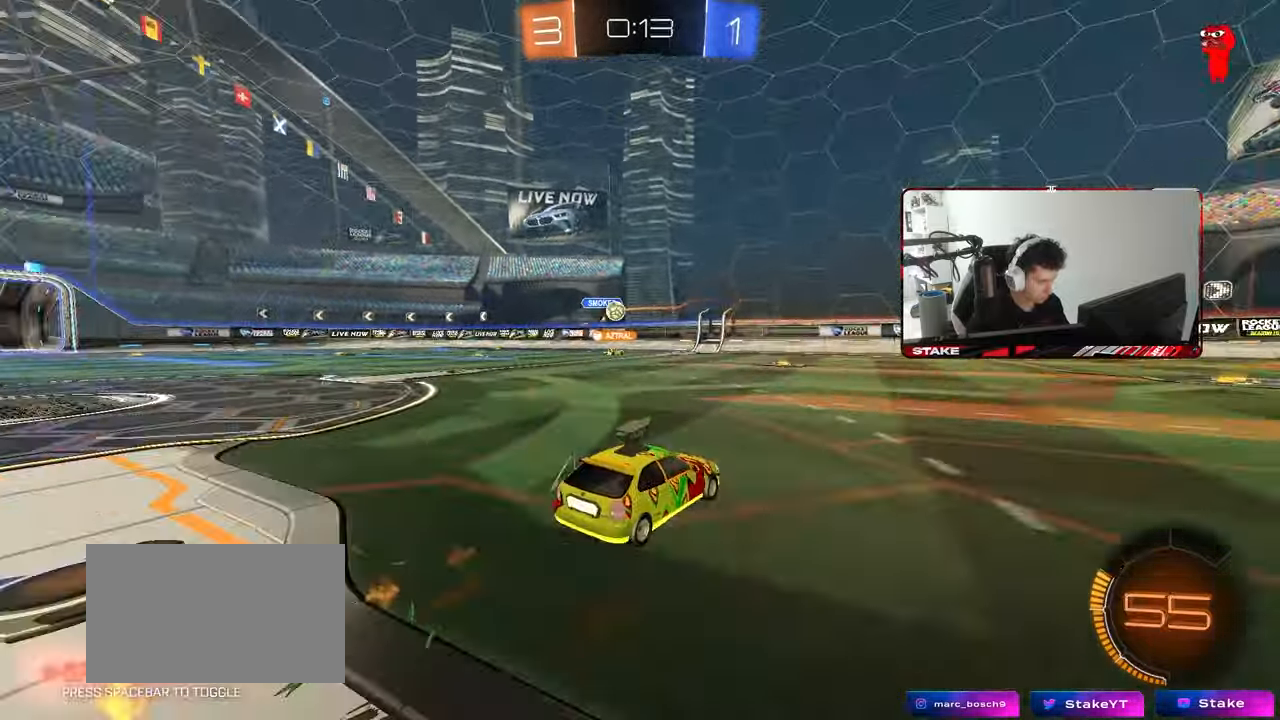
{"keys": ["w"], "mouse": [], "mouse_move": "still", "events": [[67, "a", "down"], [167, "mouse_left", "up"], [217, "mouse_left", "down"], [250, "a", "up"], [483, "mouse_left", "up"]]}
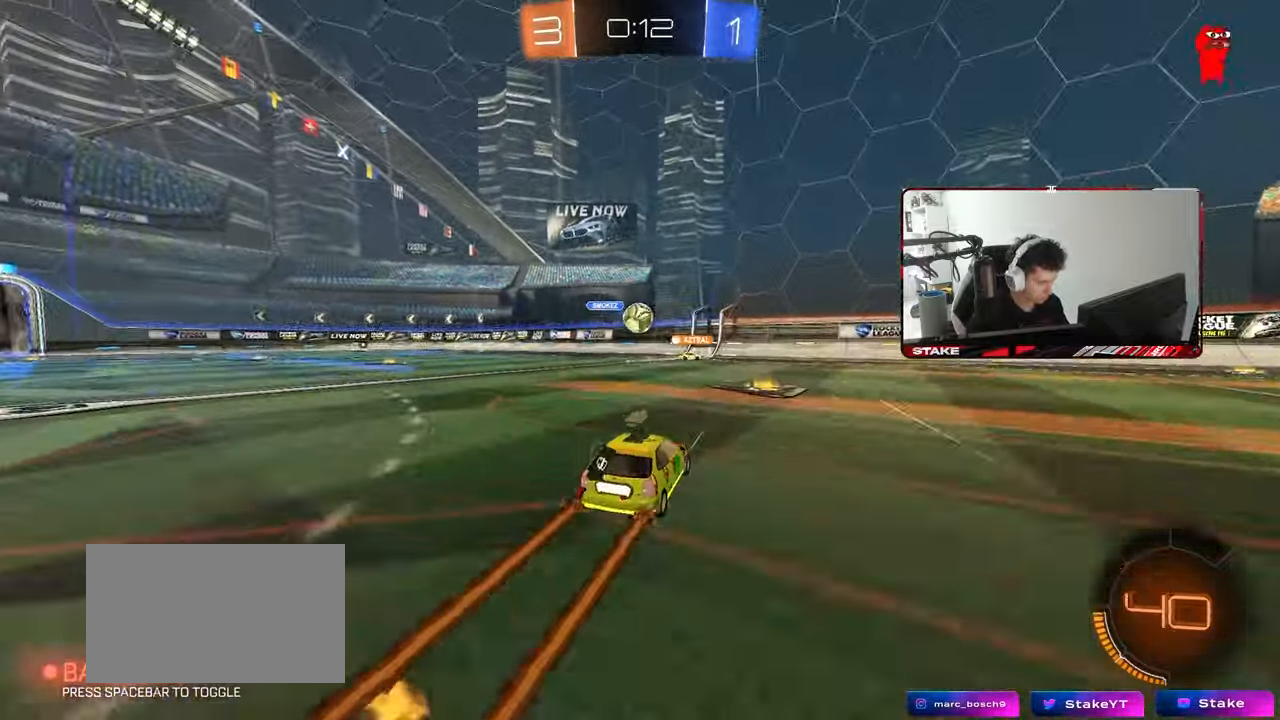
{"keys": [], "mouse": [], "mouse_move": "still", "events": [[317, "w", "up"], [367, "mouse_right", "down"], [450, "mouse_right", "up"]]}
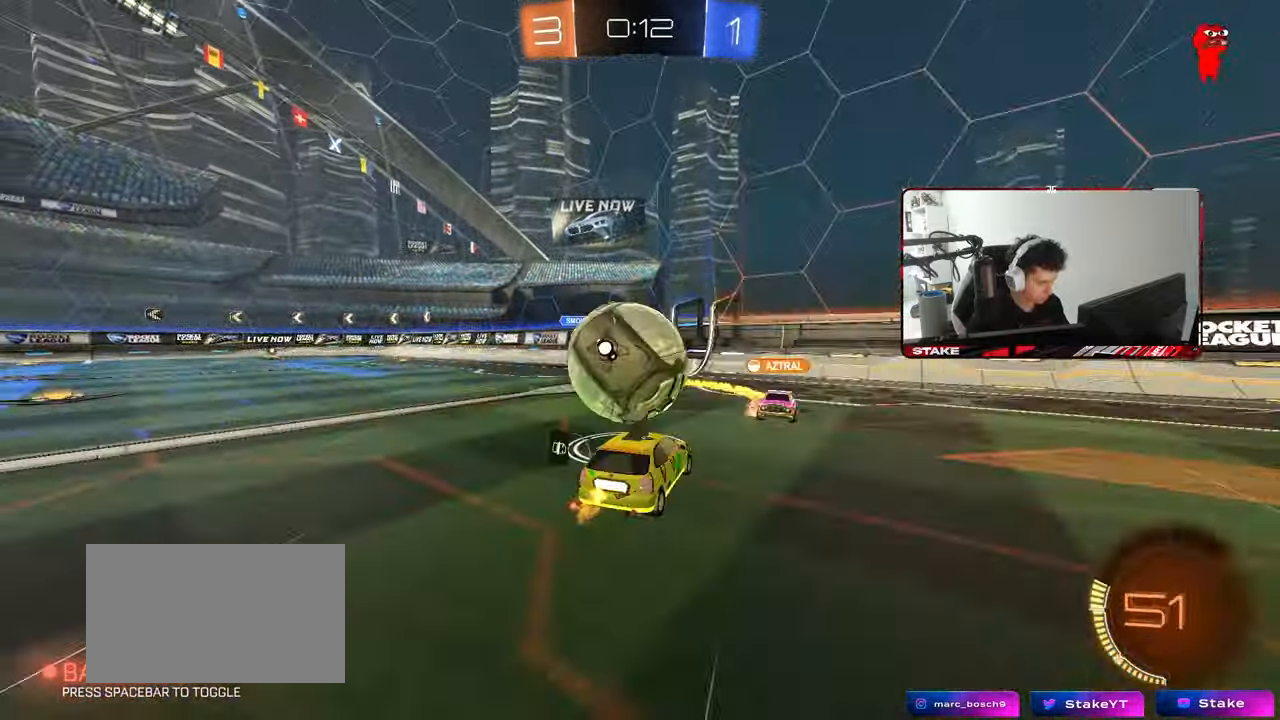
{"keys": ["w"], "mouse": [], "mouse_move": "still", "events": [[100, "s", "down"], [150, "a", "down"], [283, "a", "up"], [333, "d", "down"], [333, "s", "up"], [433, "d", "up"], [467, "w", "down"]]}
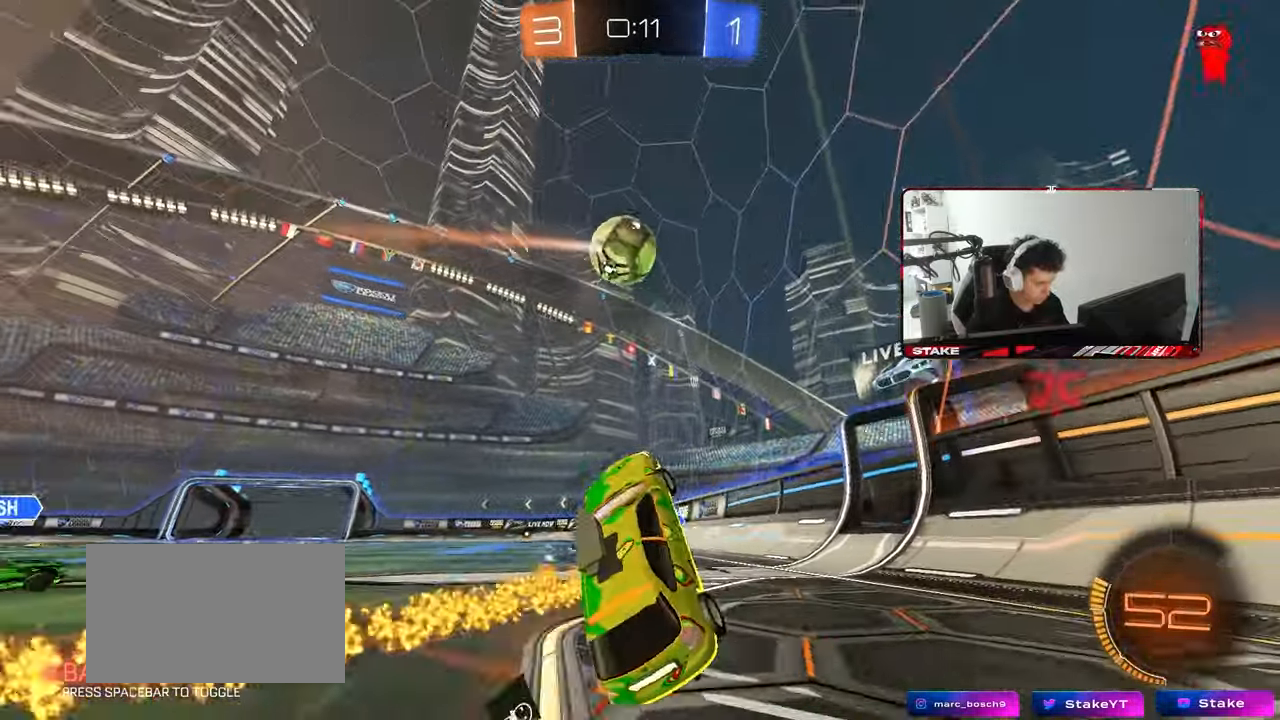
{"keys": ["d", "w"], "mouse": [], "mouse_move": "still", "events": [[167, "mouse_right", "down"], [350, "mouse_right", "up"], [500, "d", "down"]]}
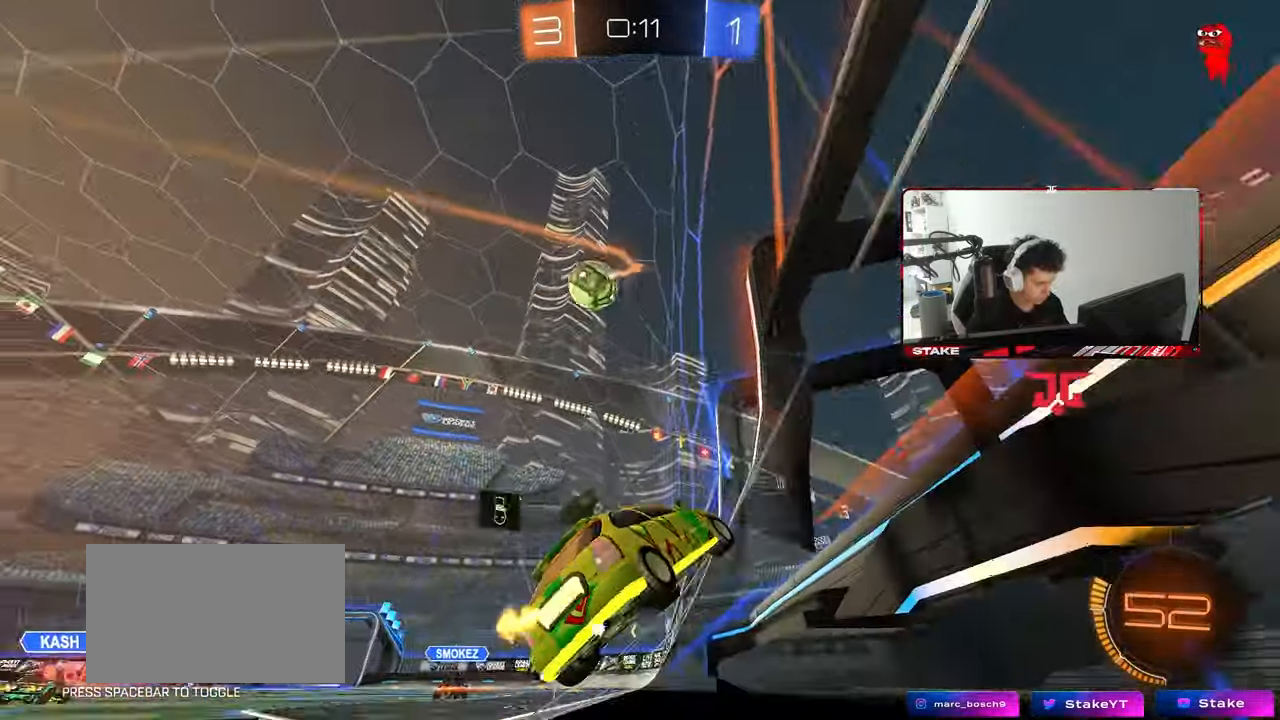
{"keys": ["a", "w"], "mouse": [], "mouse_move": "still", "events": [[83, "a", "down"], [83, "d", "up"], [83, "shift", "down"], [233, "shift", "up"]]}
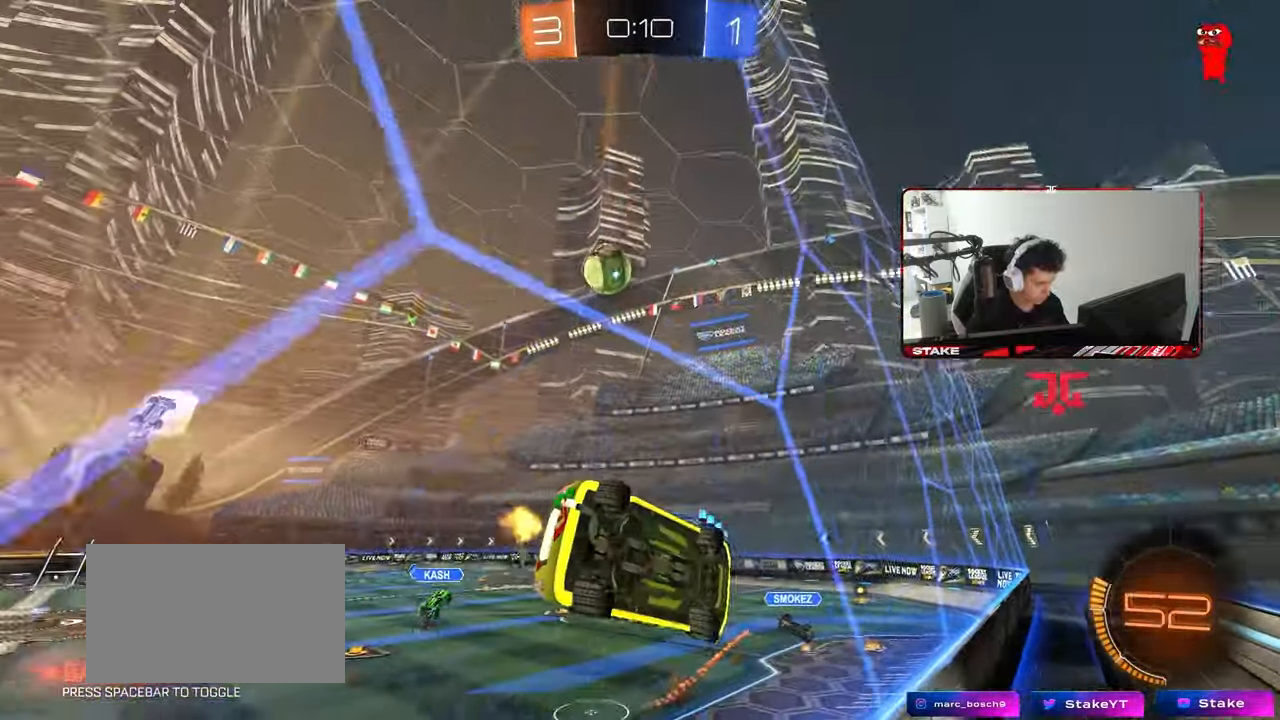
{"keys": ["w"], "mouse": [], "mouse_move": "still", "events": [[100, "a", "up"], [200, "d", "down"], [467, "d", "up"]]}
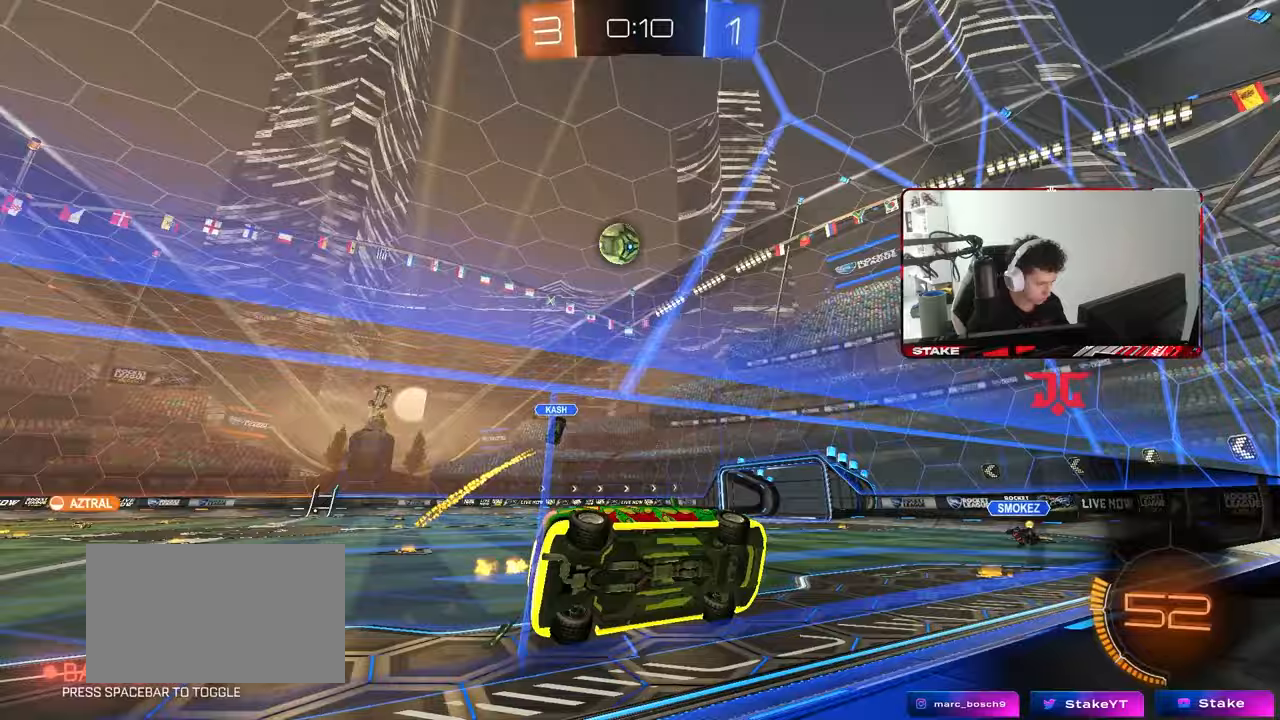
{"keys": ["d", "w"], "mouse": [], "mouse_move": "still", "events": [[167, "d", "down"]]}
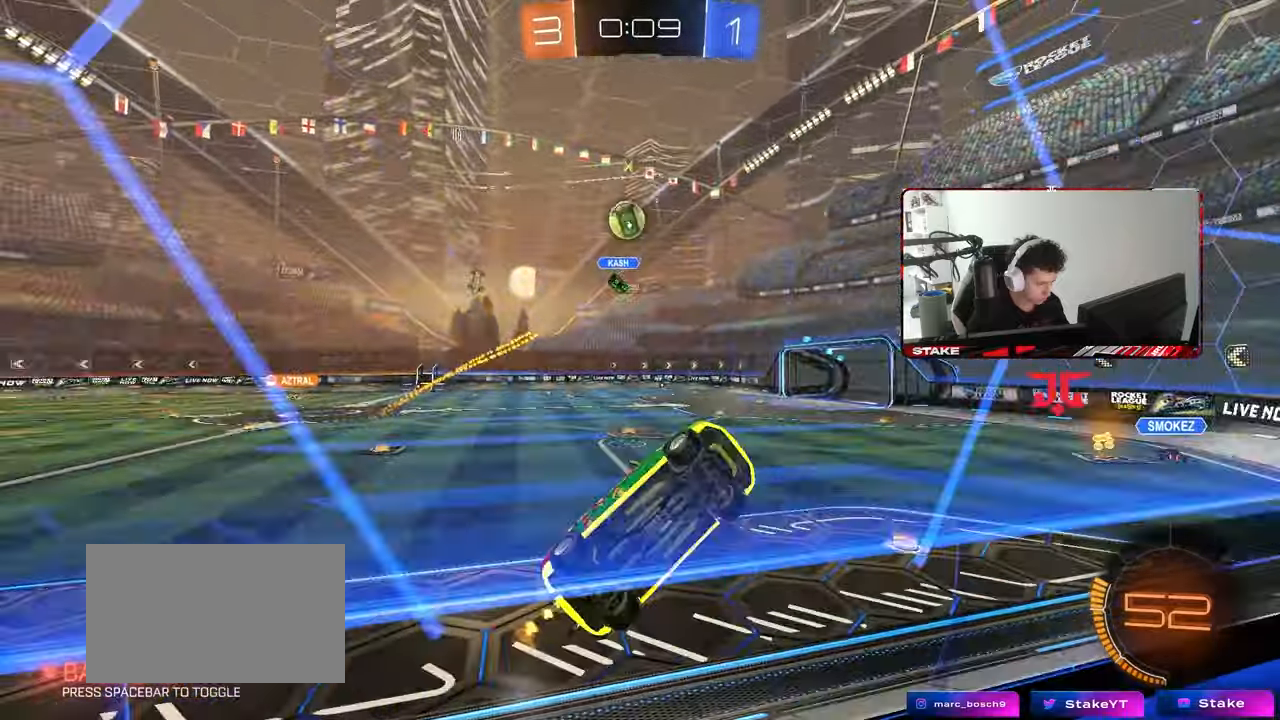
{"keys": ["a", "w"], "mouse": [], "mouse_move": "still", "events": [[33, "d", "up"], [133, "a", "down"]]}
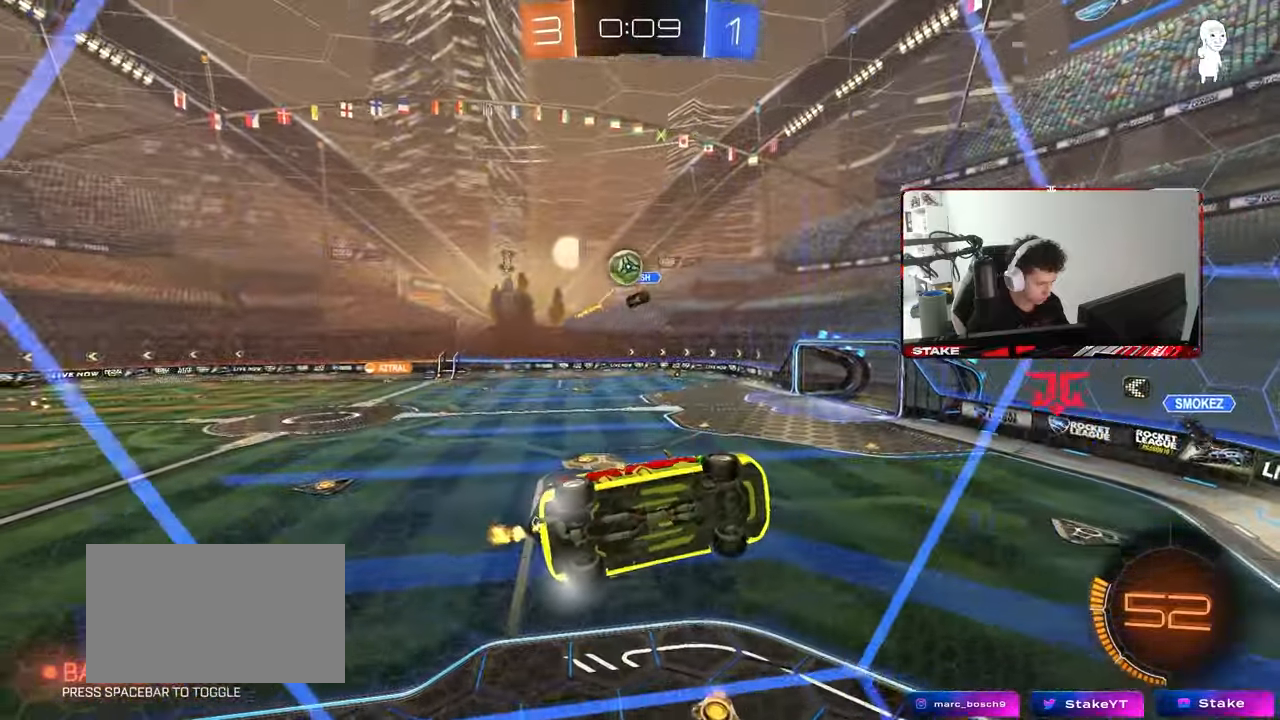
{"keys": ["a", "d", "s"], "mouse": ["right"], "mouse_move": "down-left", "events": [[17, "d", "down"], [17, "s", "down"], [17, "w", "up"], [50, "a", "up"], [283, "d", "up"], [283, "s", "up"], [333, "a", "down"], [333, "mouse_right", "down"], [383, "s", "down"], [433, "a", "up"], [433, "d", "down"], [467, "a", "down"]]}
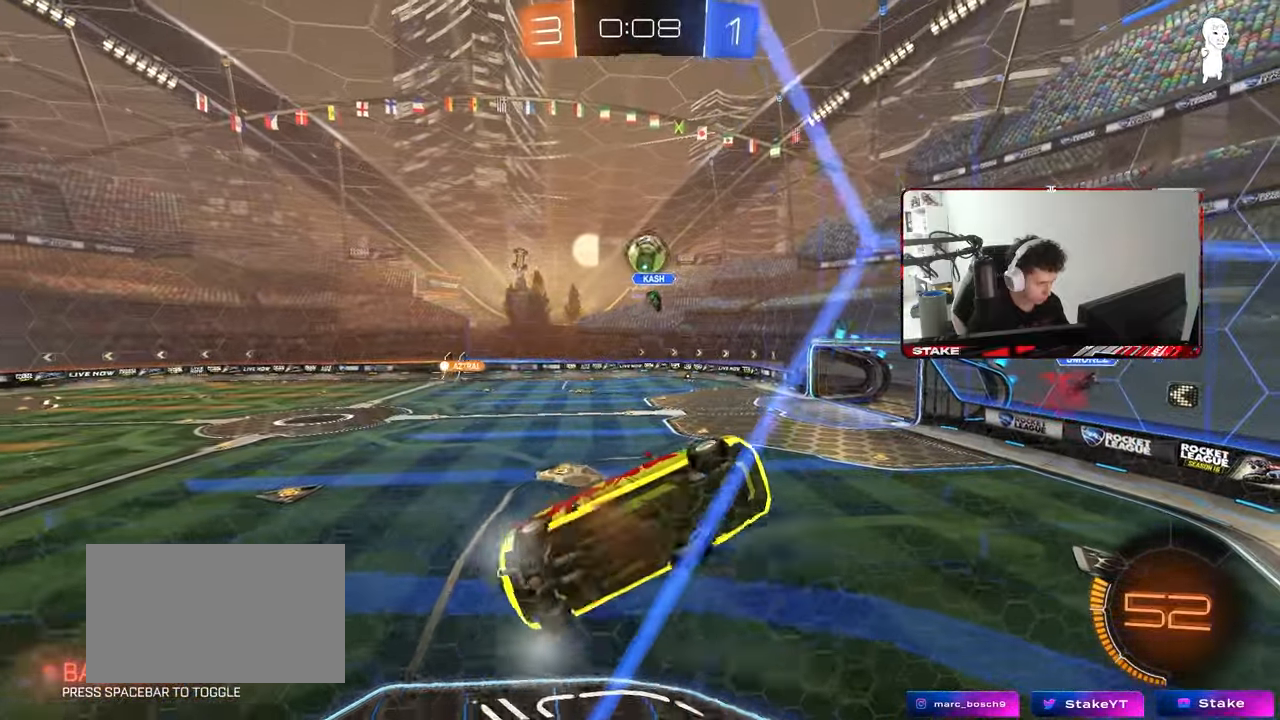
{"keys": ["a", "s", "shift"], "mouse": ["left", "right"], "mouse_move": "still", "events": [[67, "d", "up"], [67, "mouse_left", "down"], [117, "shift", "down"], [167, "mouse_right", "up"], [167, "s", "up"], [250, "w", "down"], [300, "mouse_right", "down"], [300, "shift", "up"], [350, "shift", "down"], [450, "s", "down"], [450, "w", "up"]]}
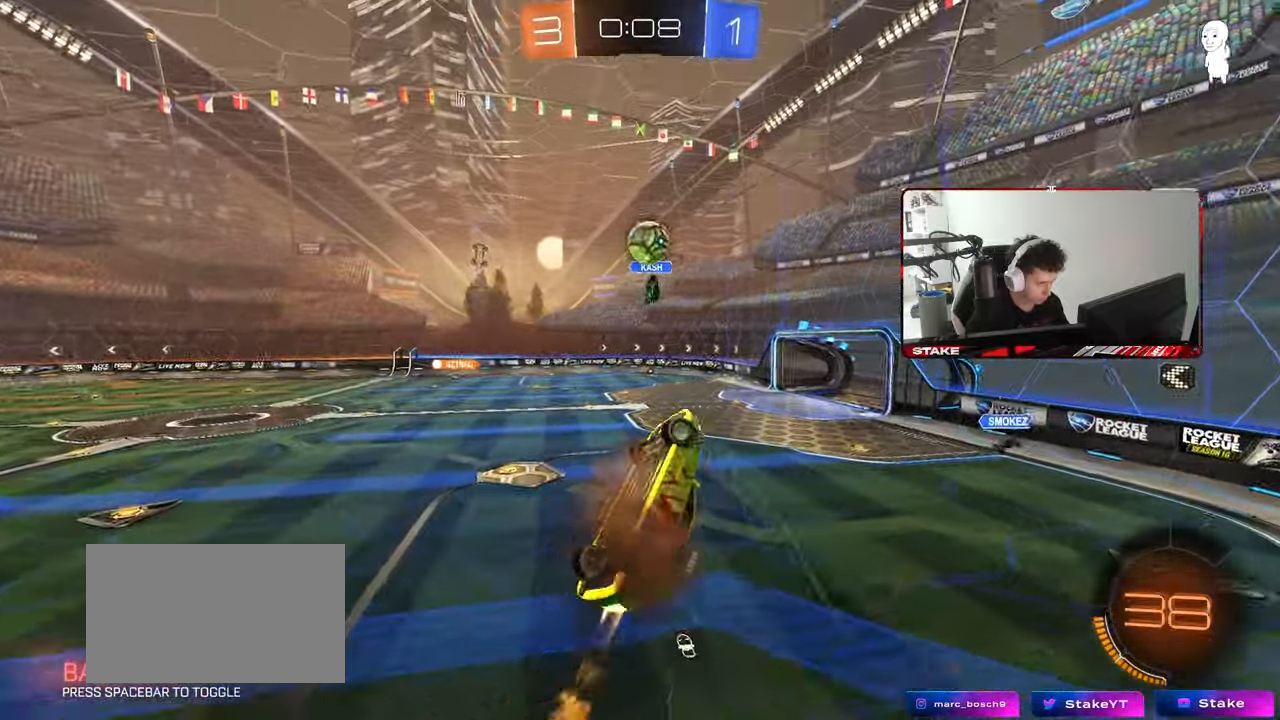
{"keys": ["d"], "mouse": ["left"], "mouse_move": "still", "events": [[83, "mouse_right", "up"], [317, "s", "up"], [467, "d", "down"], [500, "a", "up"], [500, "shift", "up"]]}
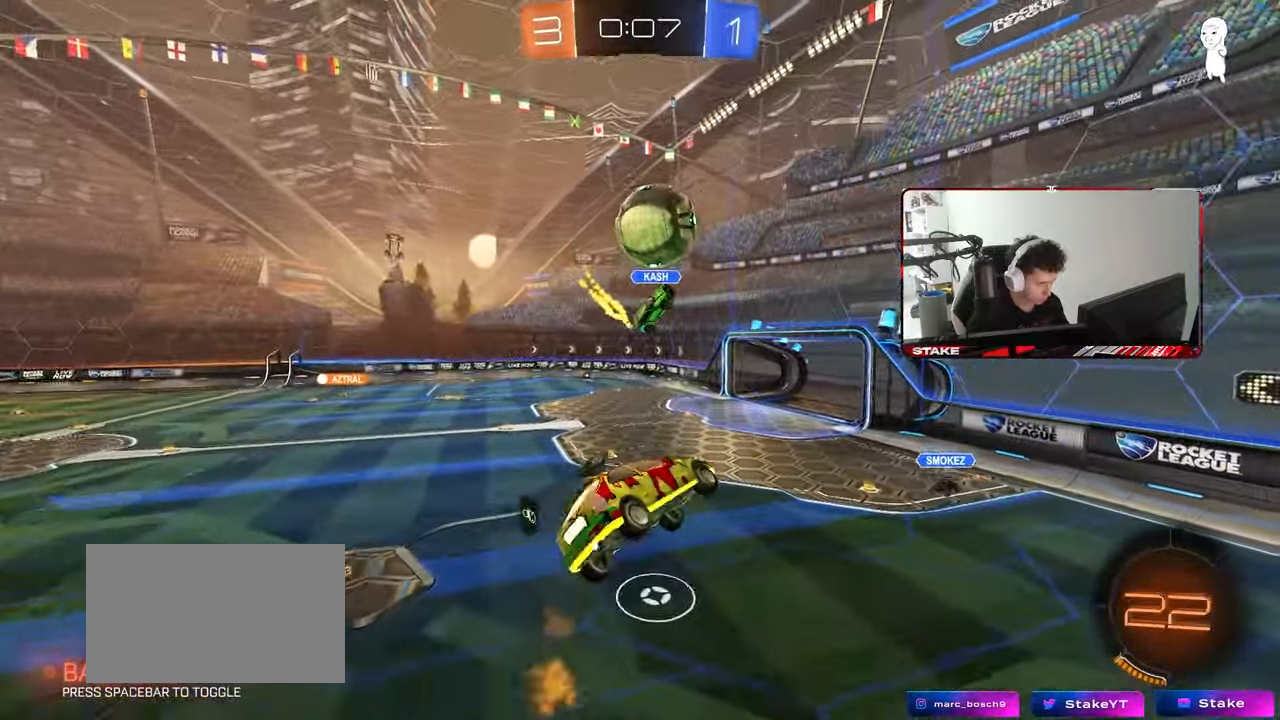
{"keys": ["d", "s"], "mouse": [], "mouse_move": "still", "events": [[50, "w", "down"], [150, "mouse_left", "up"], [200, "w", "up"], [233, "space", "down"], [283, "s", "down"], [383, "space", "up"]]}
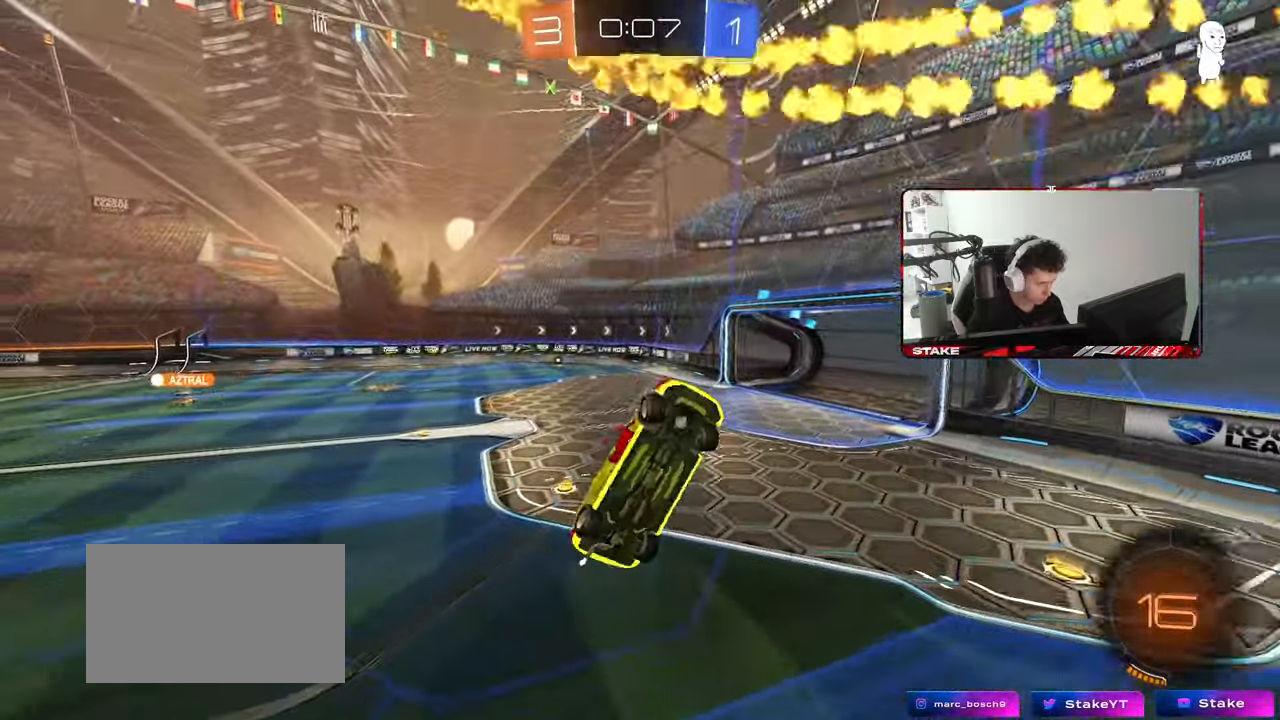
{"keys": ["a", "shift", "w"], "mouse": [], "mouse_move": "still", "events": [[17, "a", "down"], [17, "shift", "down"], [67, "d", "up"], [350, "s", "up"], [450, "w", "down"]]}
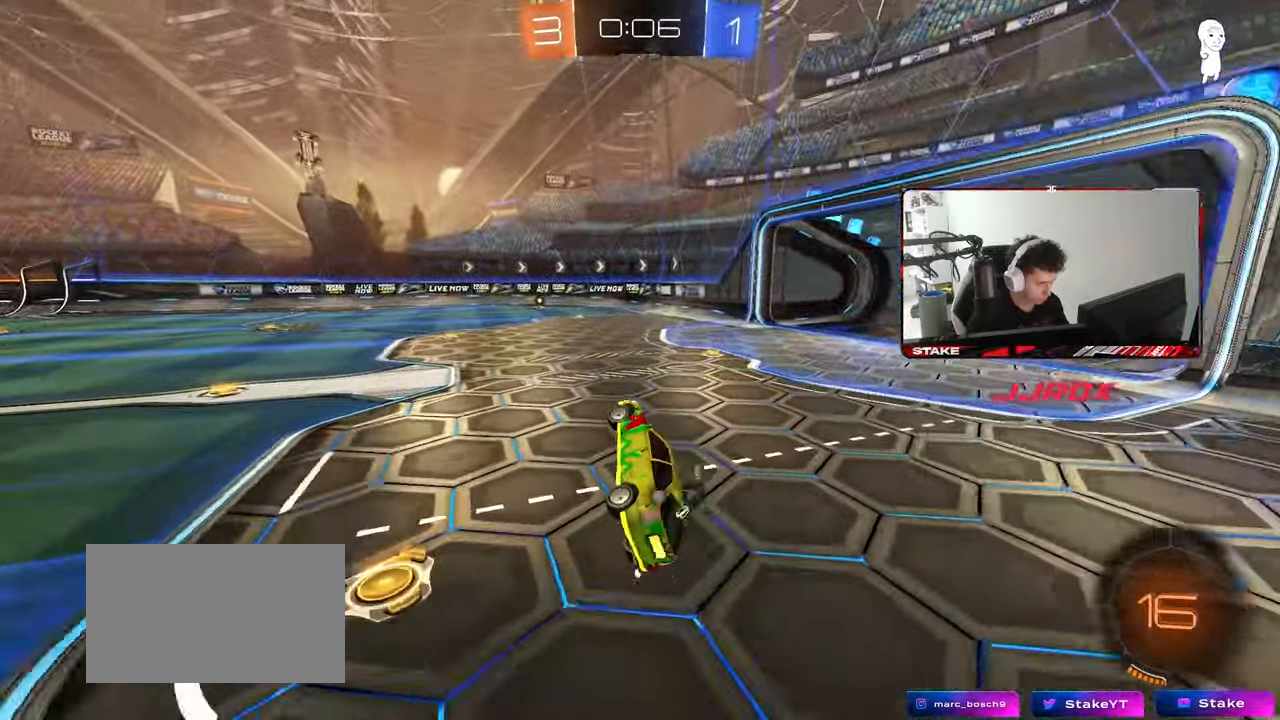
{"keys": ["a", "space", "w"], "mouse": [], "mouse_move": "still", "events": [[133, "shift", "up"], [467, "space", "down"]]}
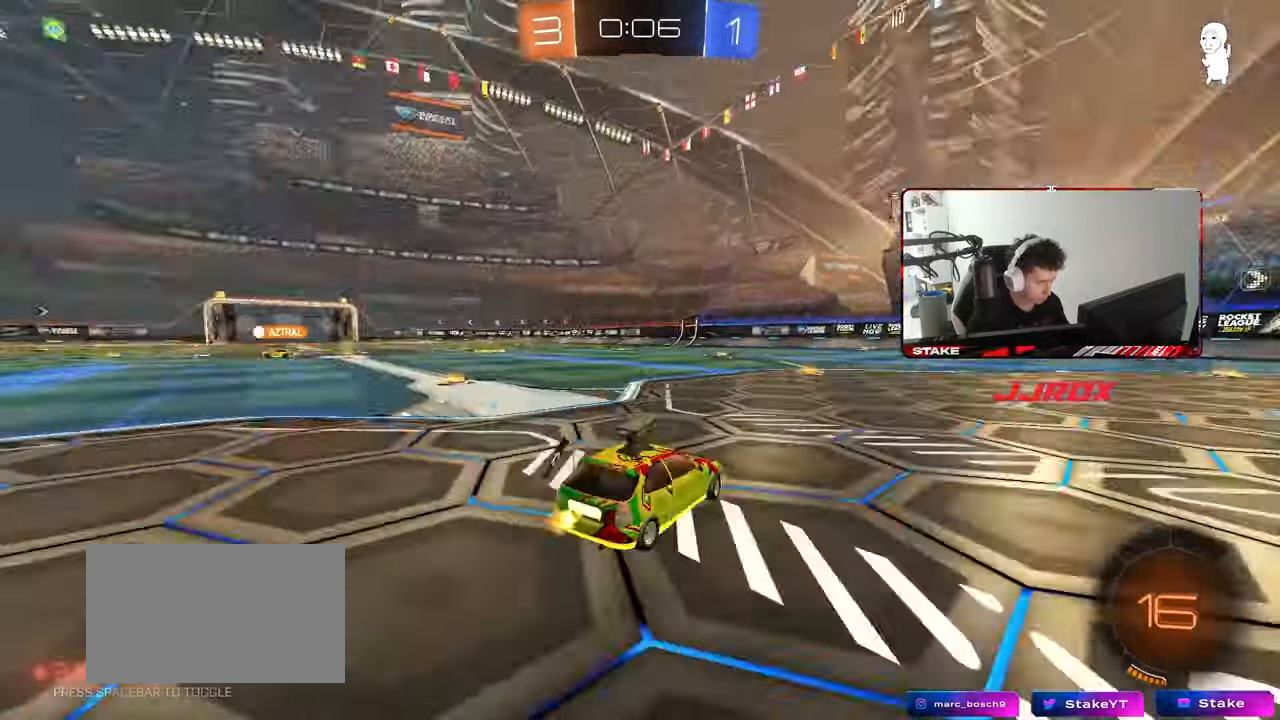
{"keys": ["a", "w"], "mouse": ["left"], "mouse_move": "still", "events": [[100, "shift", "down"], [100, "space", "up"], [200, "shift", "up"], [333, "mouse_left", "down"]]}